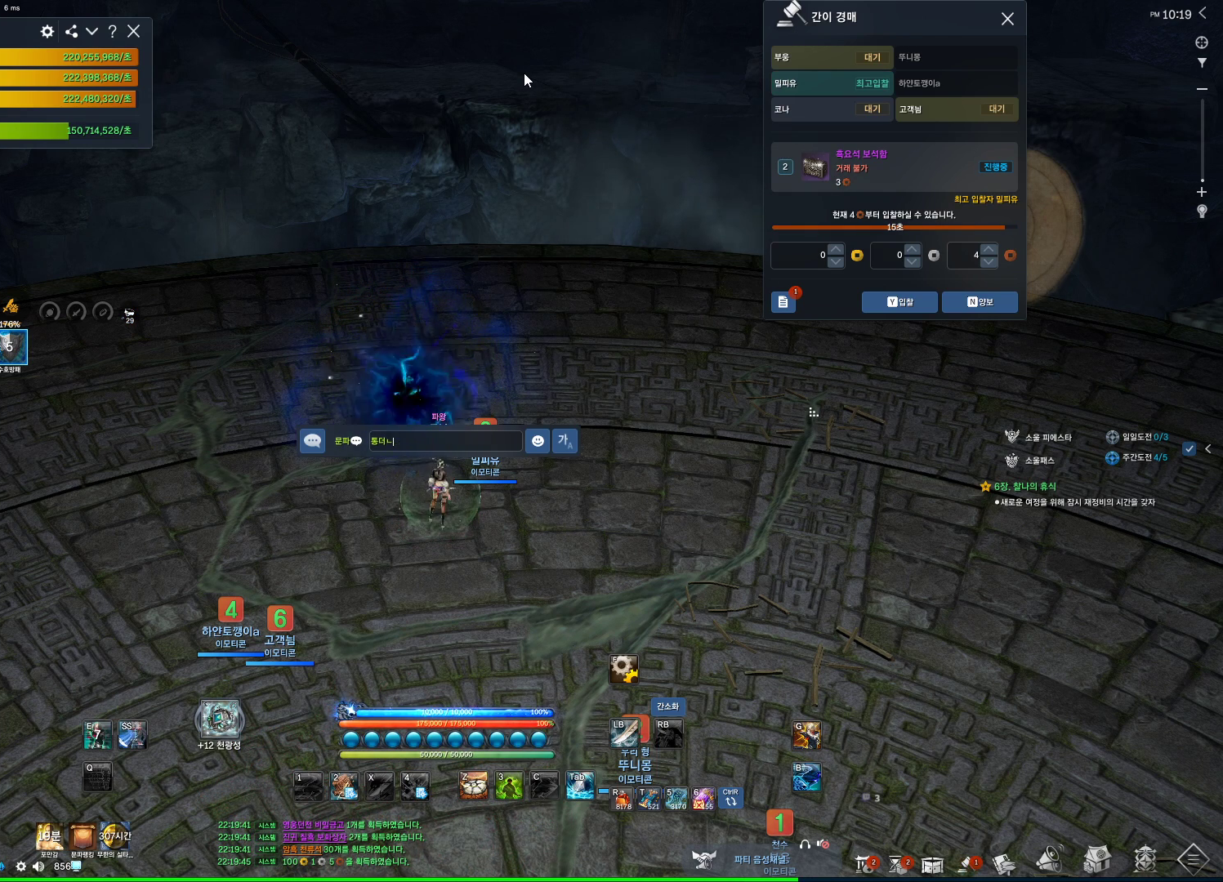
Gameplay with keyboard and mouse; each line is a JSON object with the keys and mouse buttons held at the frame after it. "events" lists presses ("down") and releases ("up") of "1", "2", "3", "4", "5", "a", "alt", "c", "ctrl", "d", "e", "f", "m", "q", "r", "s", "shift", "space", "t", "tab", "tilde", "v", "w", "x", "z", "mouse_left", "mouse_wheel", "mouse_right", "mouse_mb4" and "mouse_mb5" between this image and that frame as [ms after this image, input, new state], when the widget could be followed in between. "mouse_left", "mouse_wheel", "mouse_right", "mouse_mb4", "mouse_mb5" = the "left", "wheel", "right", "mb4", "mb5" buttons of the "mouse" list. No other keys are recorded. "wheel" means that the mouse wheel is clicked or scrolled. Not read: mouse_move.
{"keys": ["d"], "mouse": [], "events": [[300, "v", "down"], [367, "v", "up"], [500, "d", "down"]]}
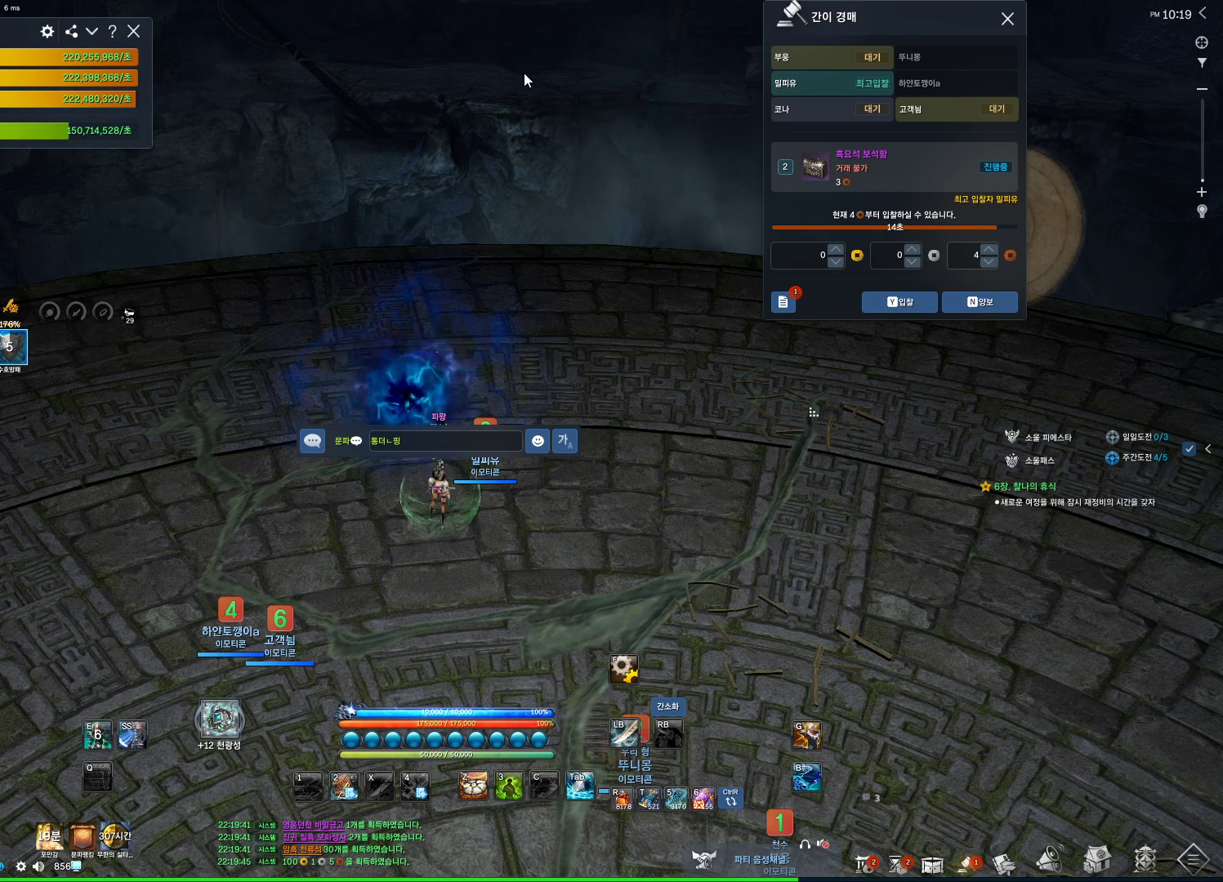
{"keys": [], "mouse": [], "events": [[67, "d", "up"], [67, "space", "down"], [134, "space", "up"], [200, "a", "down"], [300, "a", "up"], [334, "c", "down"], [434, "c", "up"]]}
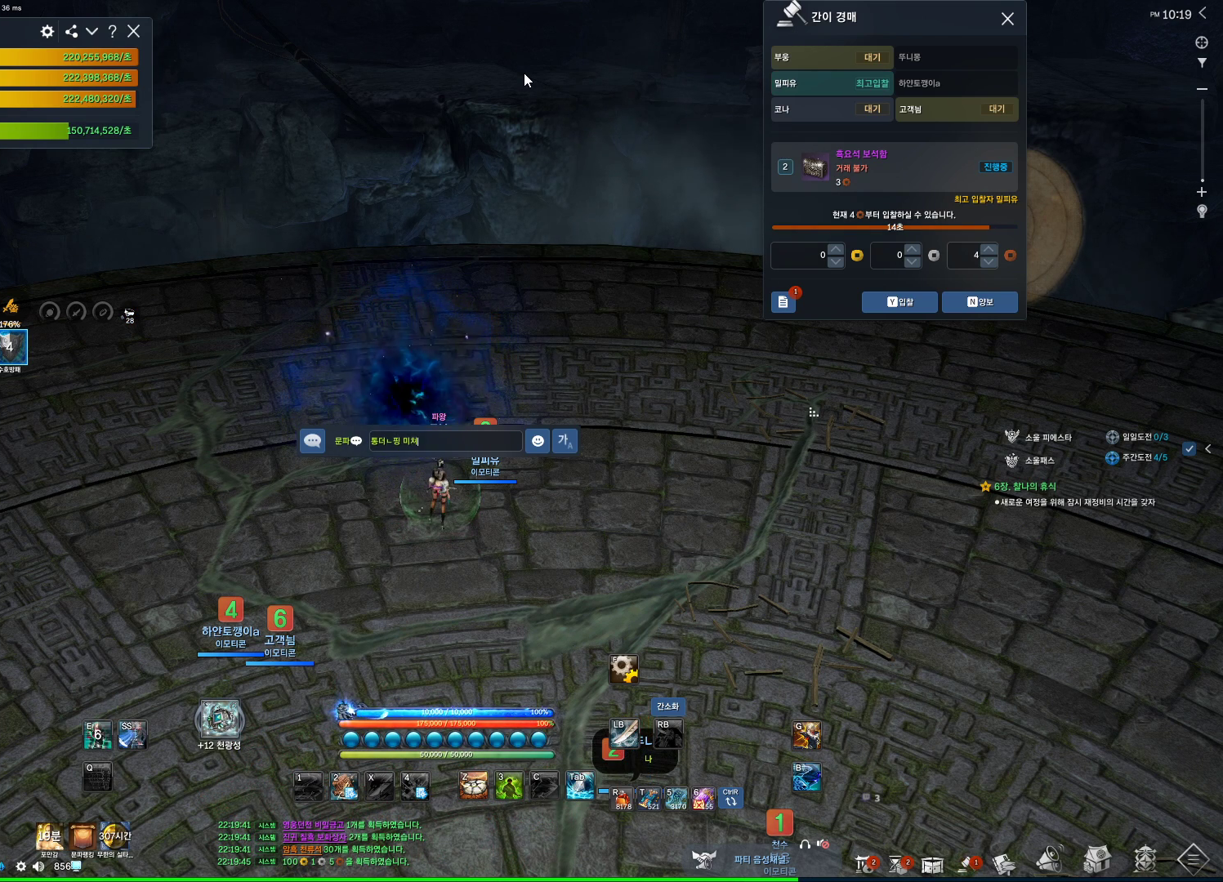
{"keys": [], "mouse": [], "events": [[34, "t", "down"], [134, "e", "down"], [134, "t", "up"], [234, "e", "up"]]}
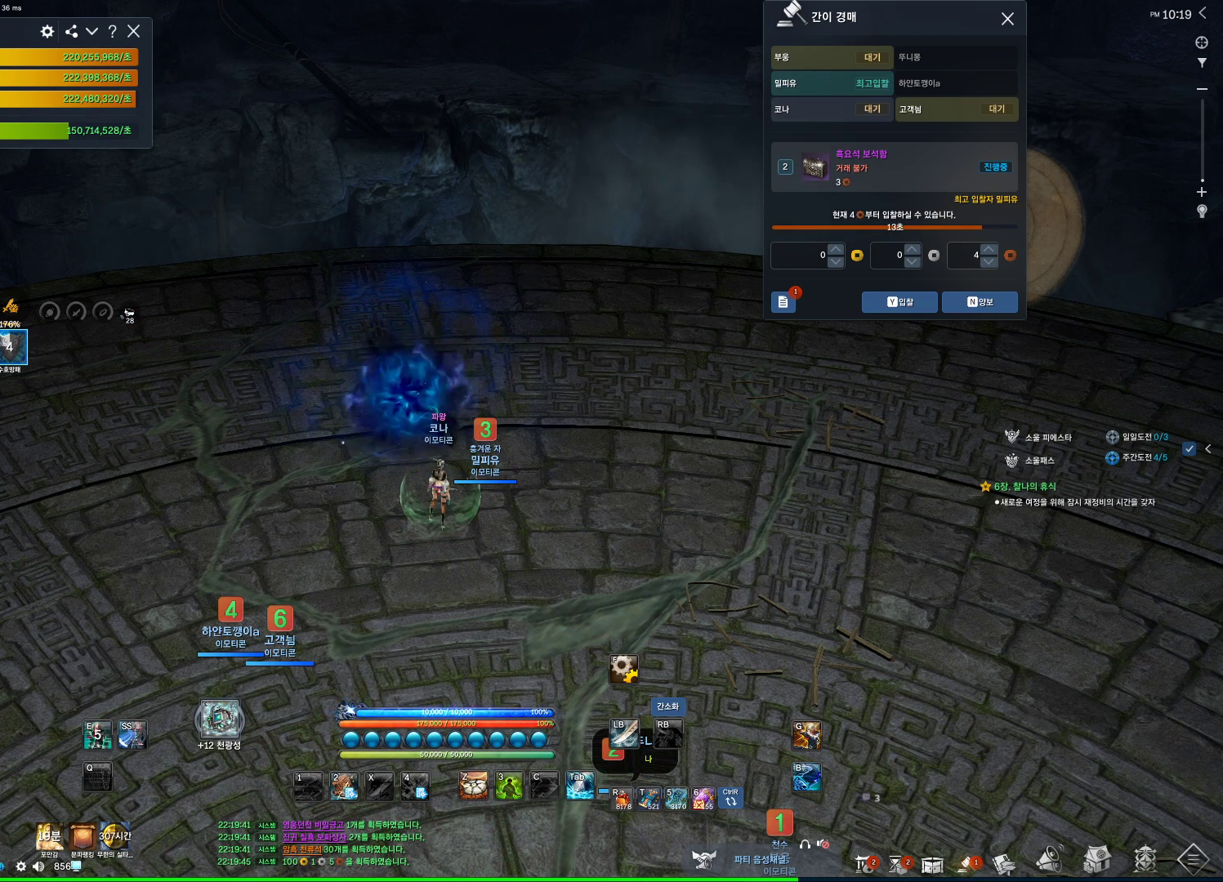
{"keys": ["alt"], "mouse": [], "events": [[400, "alt", "down"]]}
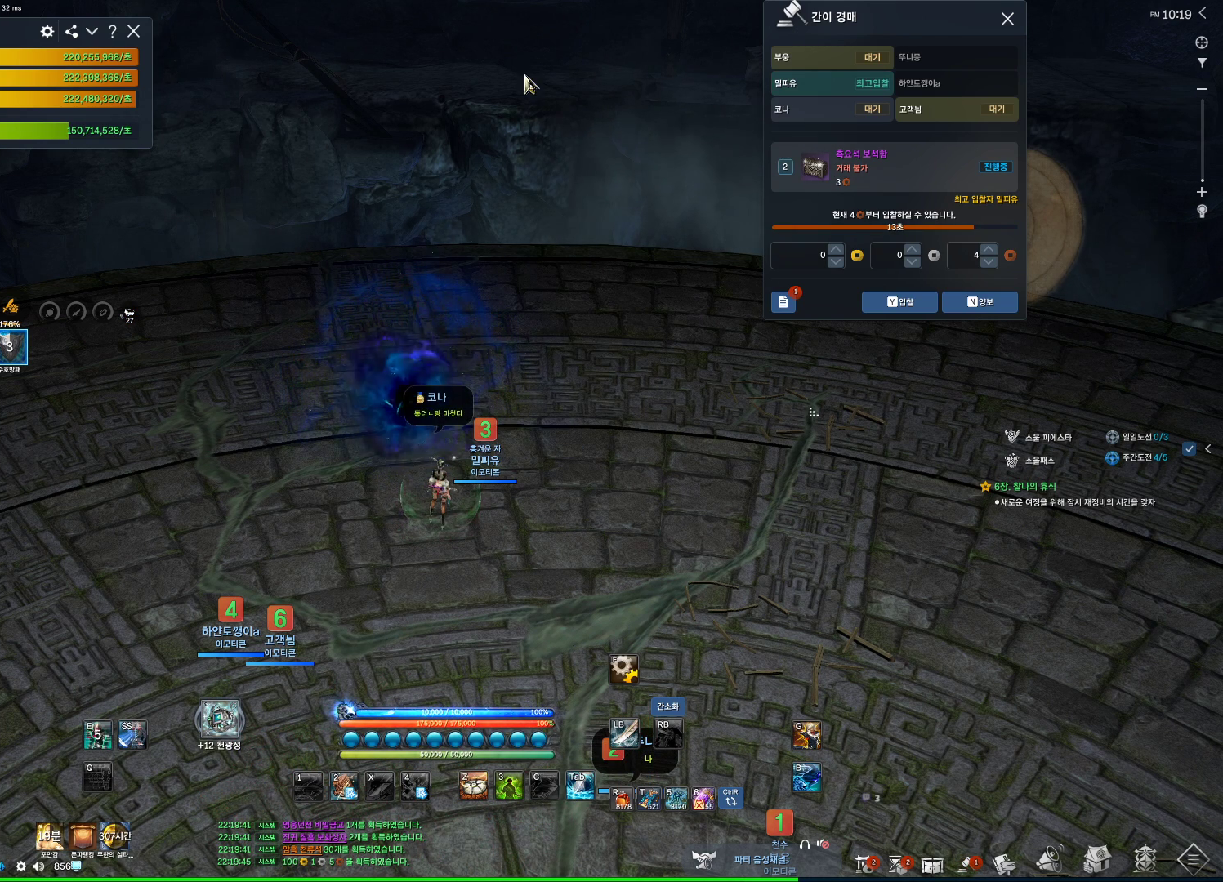
{"keys": ["alt"], "mouse": [], "events": [[200, "mouse_mb4", "down"], [334, "mouse_mb4", "up"], [400, "mouse_mb4", "down"], [500, "mouse_mb4", "up"]]}
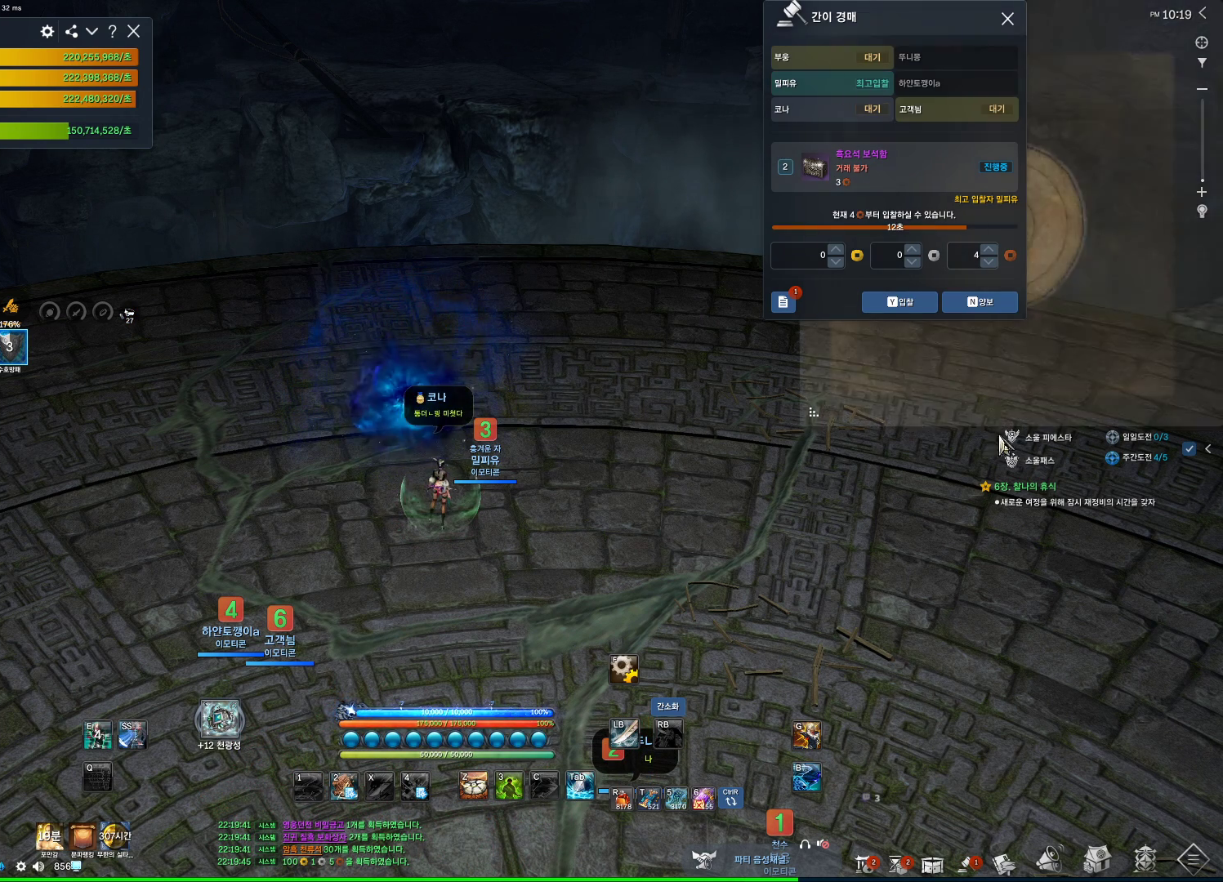
{"keys": ["alt"], "mouse": [], "events": []}
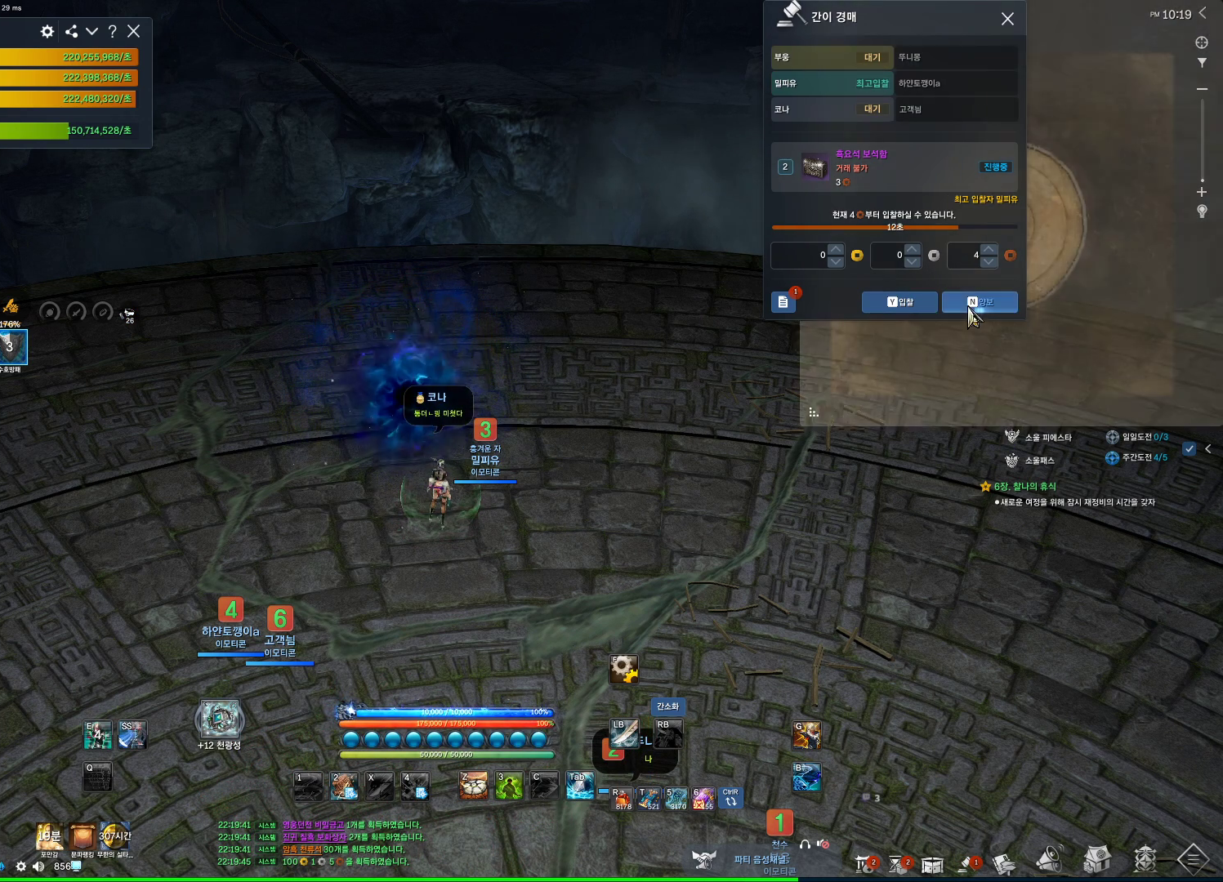
{"keys": ["alt"], "mouse": [], "events": [[334, "mouse_left", "down"], [467, "mouse_left", "up"]]}
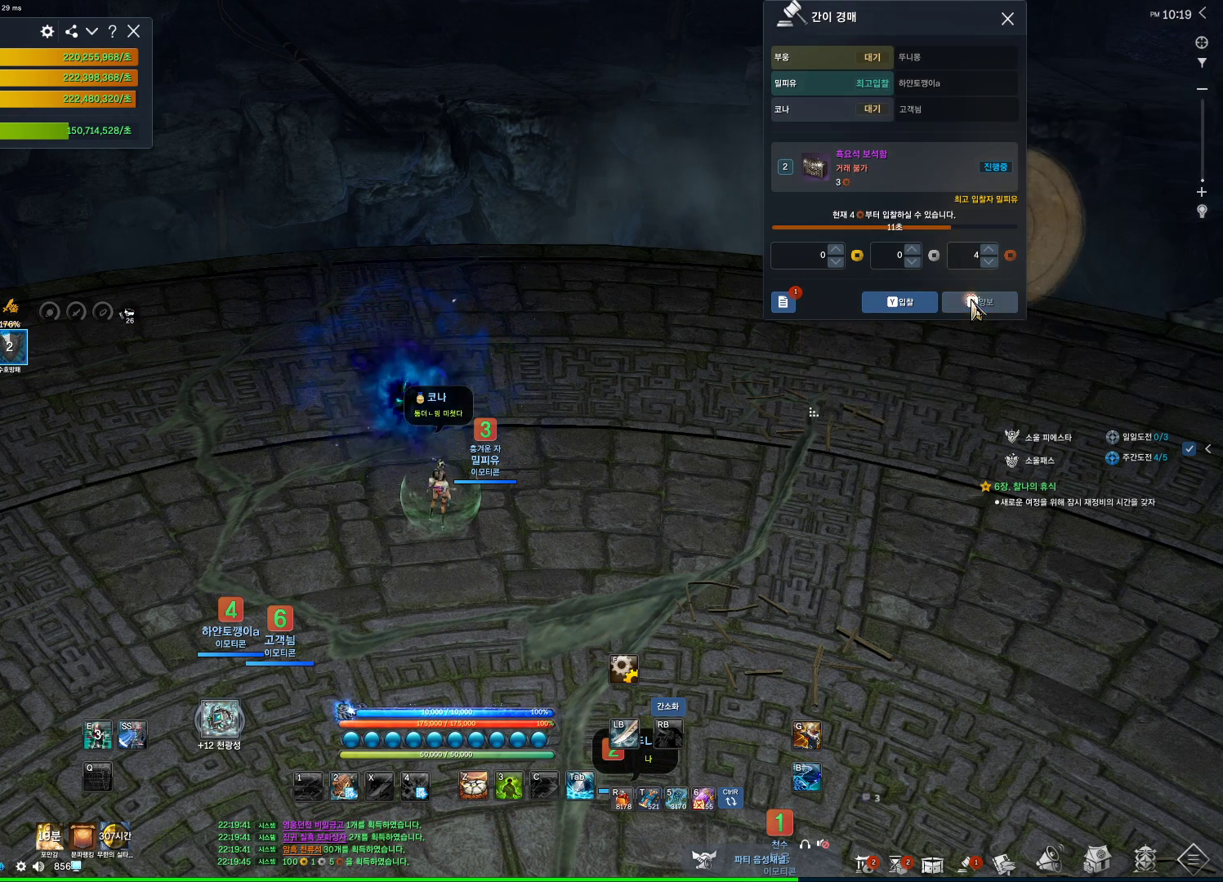
{"keys": ["alt"], "mouse": [], "events": []}
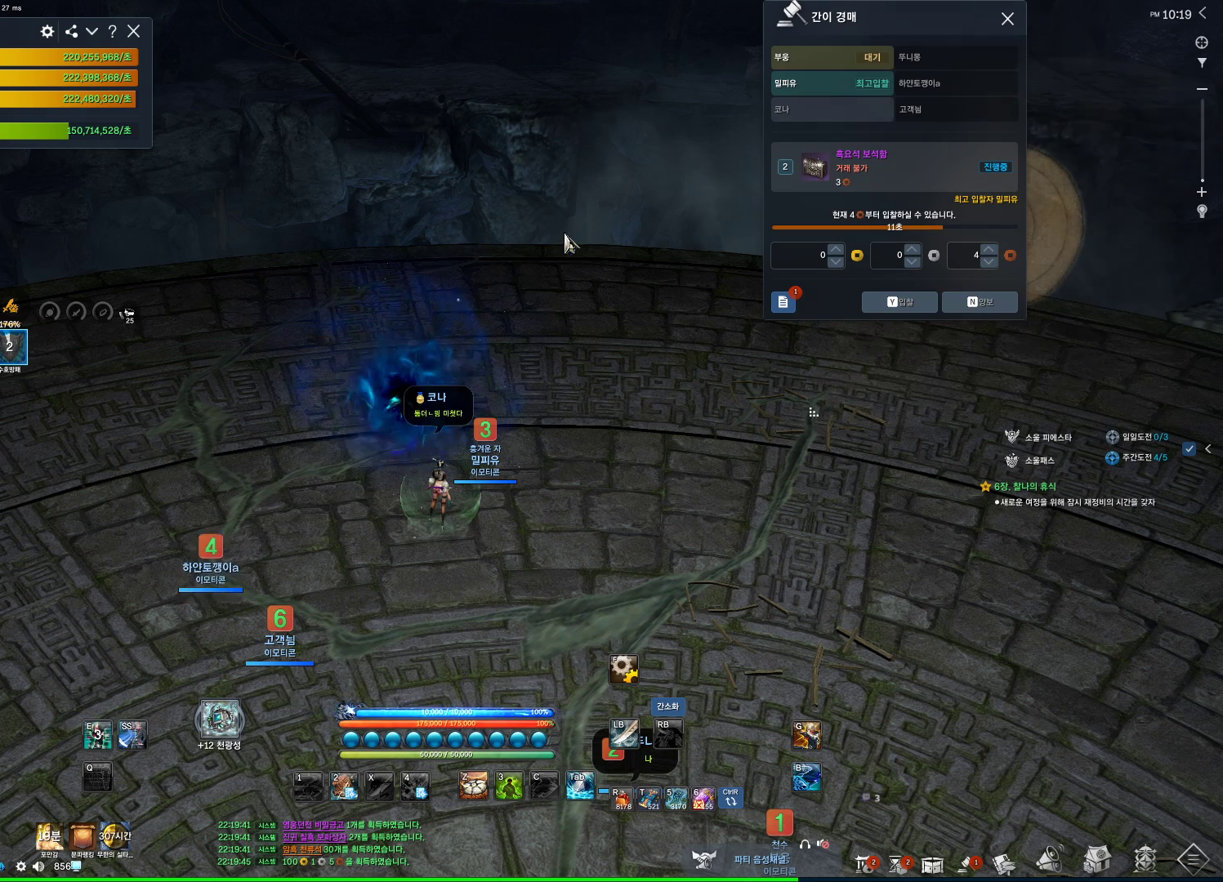
{"keys": ["alt"], "mouse": ["left", "right"], "events": [[234, "mouse_left", "down"], [234, "mouse_right", "down"], [367, "mouse_right", "up"], [434, "mouse_left", "up"], [467, "mouse_left", "down"], [467, "mouse_right", "down"]]}
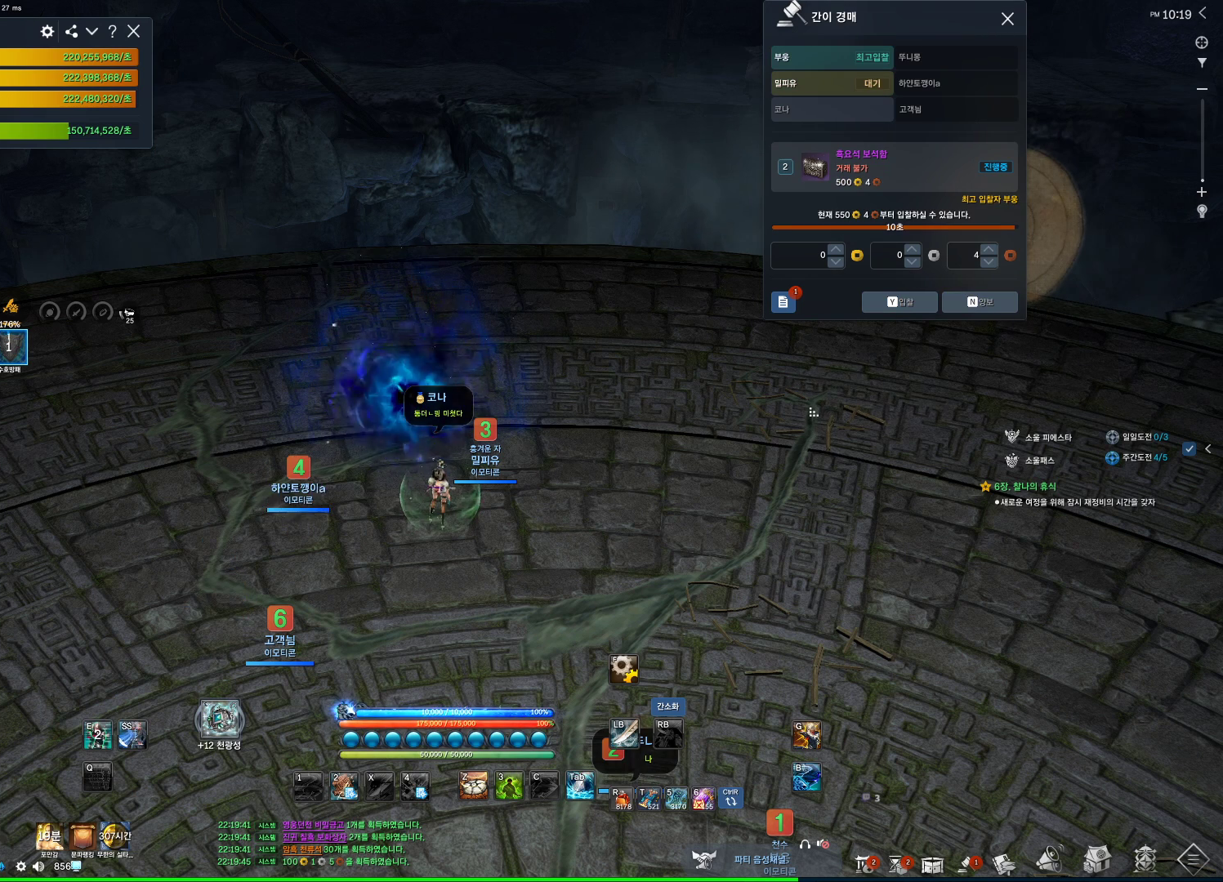
{"keys": [], "mouse": [], "events": [[100, "mouse_left", "up"], [100, "mouse_right", "up"], [300, "alt", "up"]]}
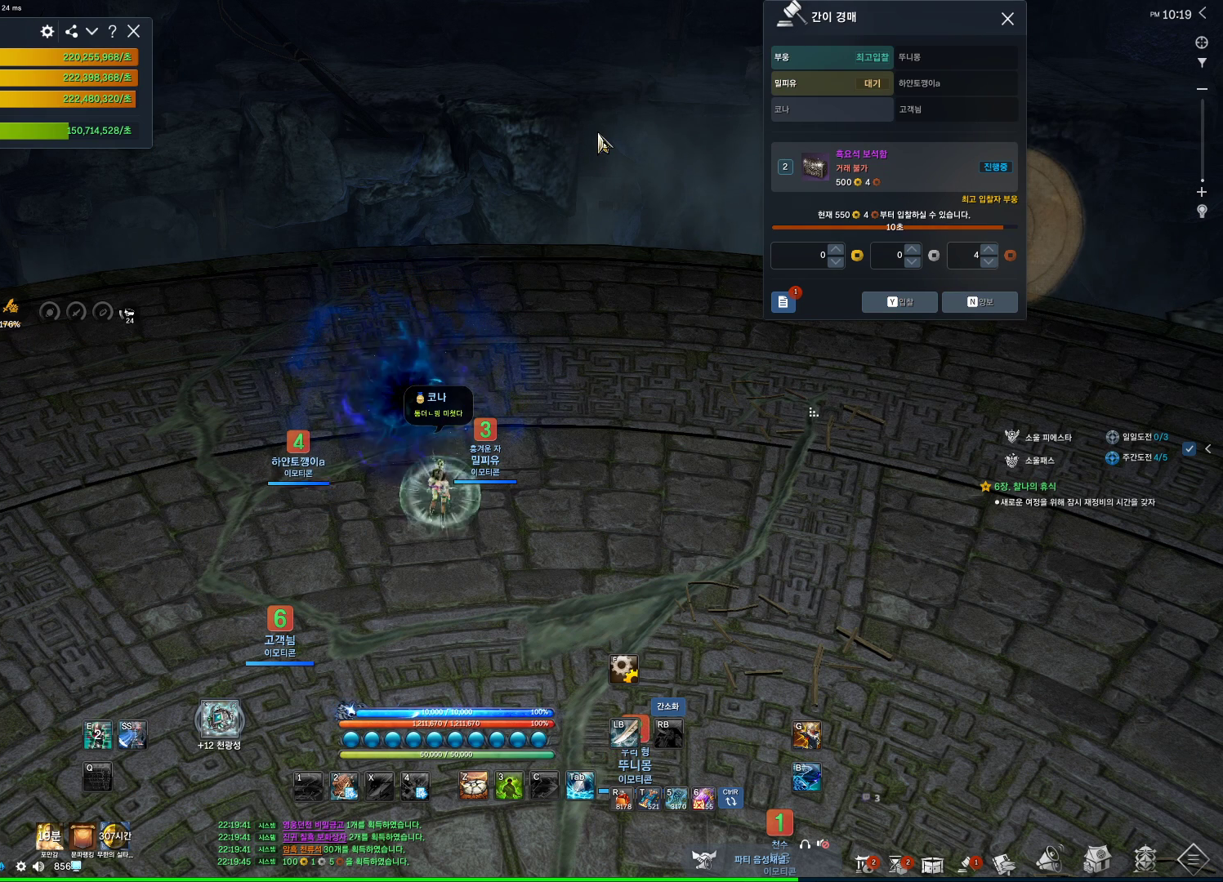
{"keys": [], "mouse": [], "events": []}
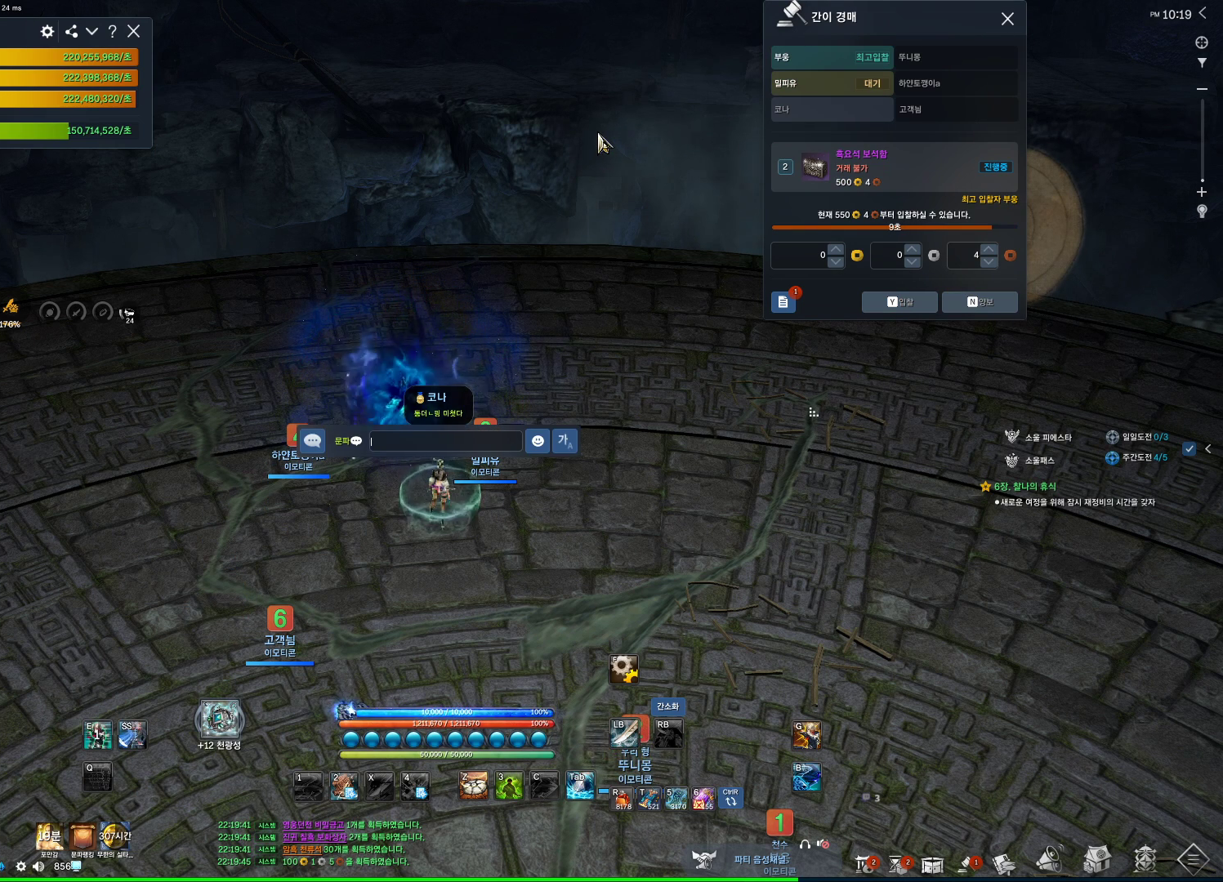
{"keys": ["a"], "mouse": [], "events": [[267, "t", "down"], [367, "t", "up"], [400, "a", "down"]]}
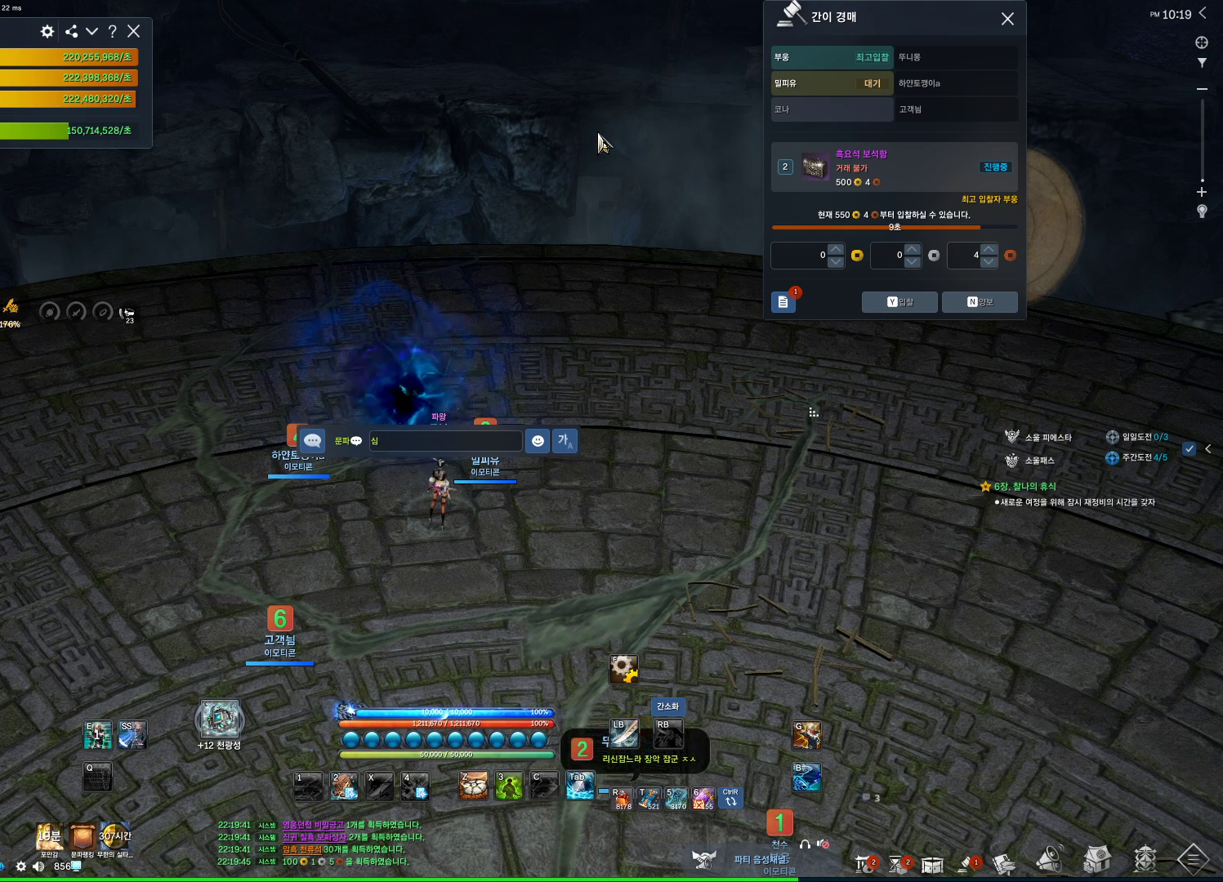
{"keys": [], "mouse": [], "events": [[67, "a", "up"], [100, "w", "down"], [267, "w", "up"], [334, "space", "down"], [434, "space", "up"]]}
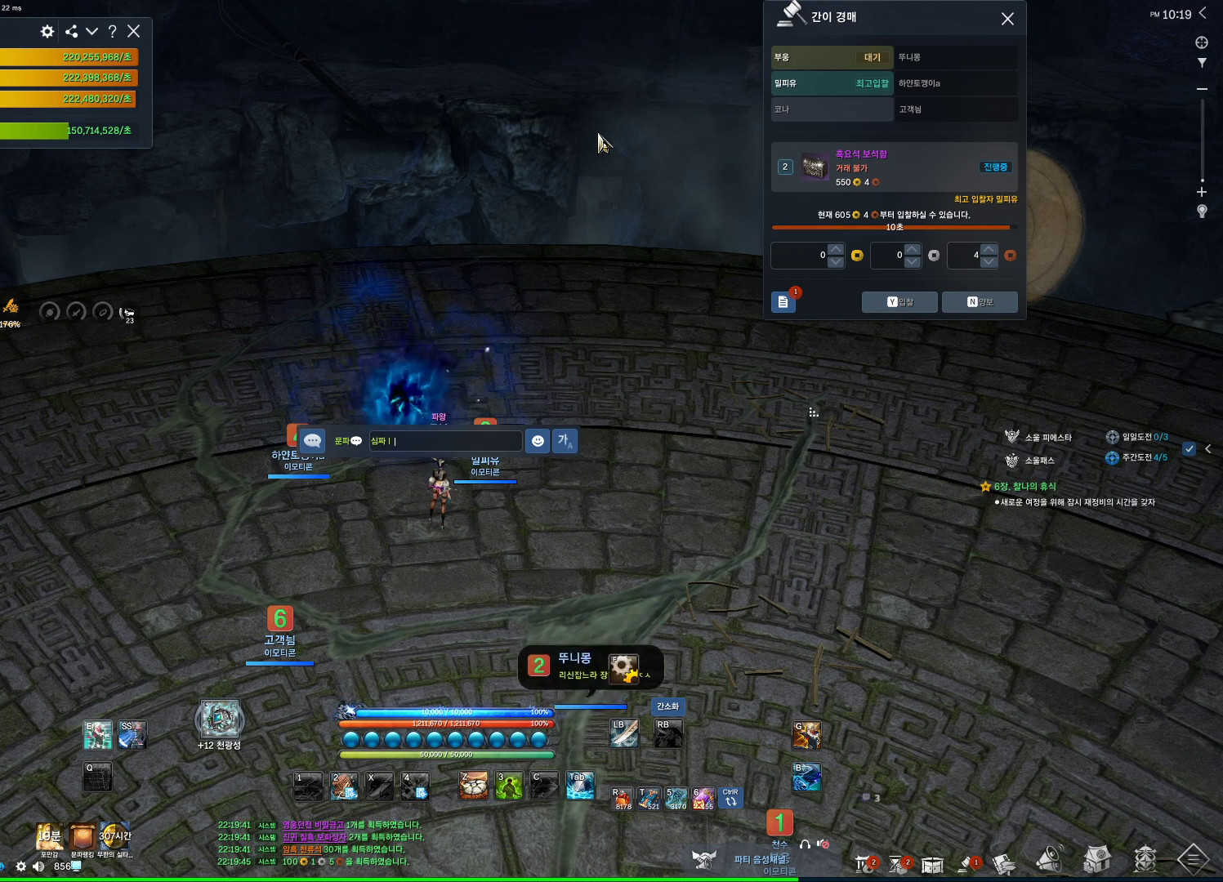
{"keys": [], "mouse": [], "events": []}
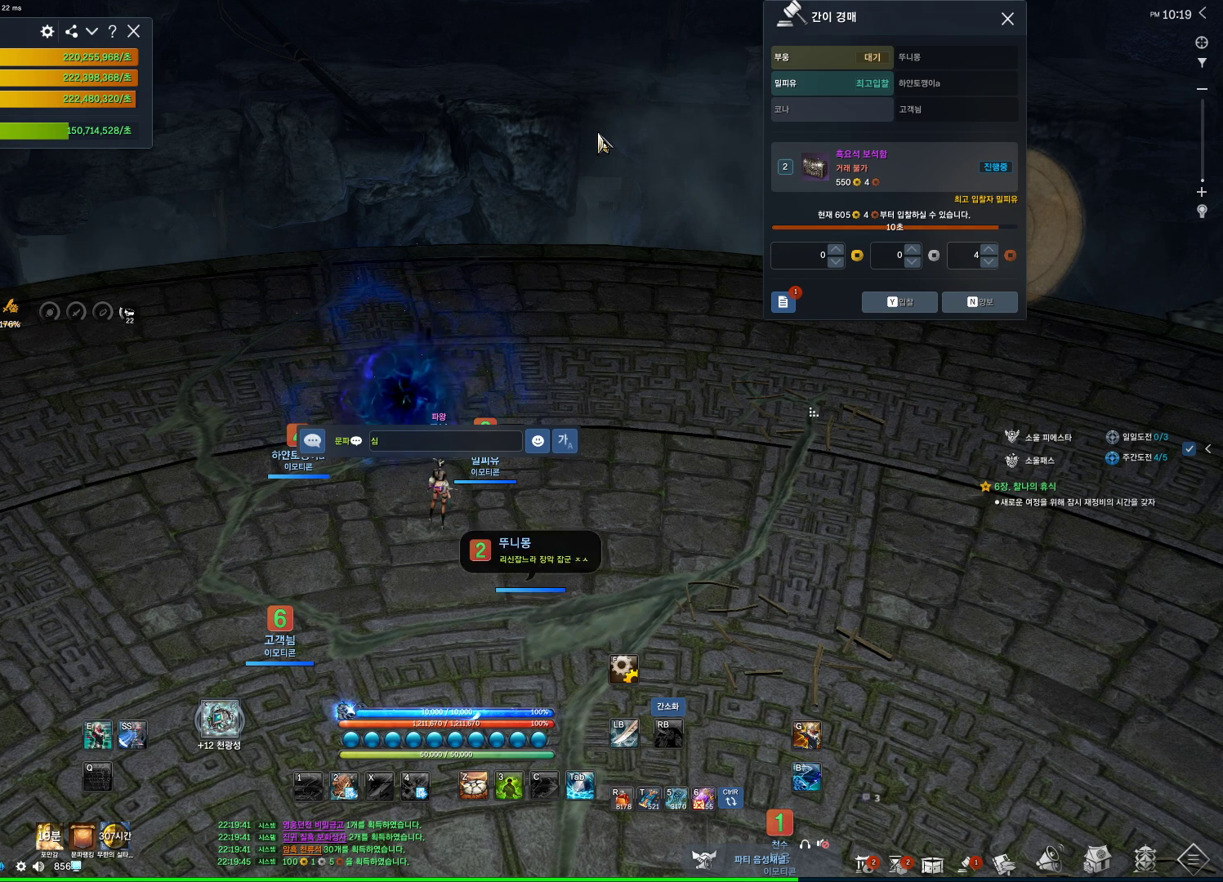
{"keys": ["r"], "mouse": [], "events": [[134, "w", "down"], [267, "w", "up"], [434, "space", "down"], [467, "space", "up"], [500, "r", "down"]]}
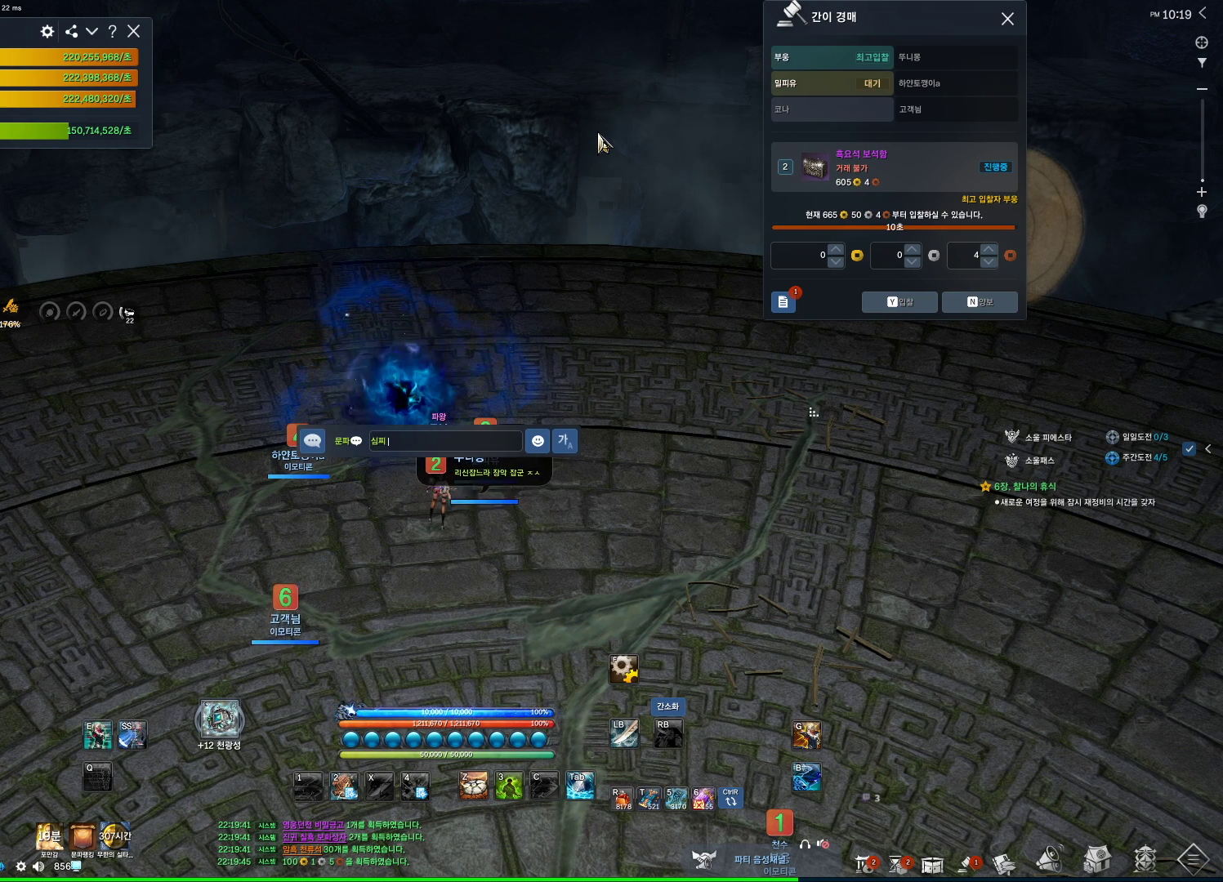
{"keys": [], "mouse": [], "events": [[100, "r", "up"], [200, "f", "down"], [234, "f", "up"]]}
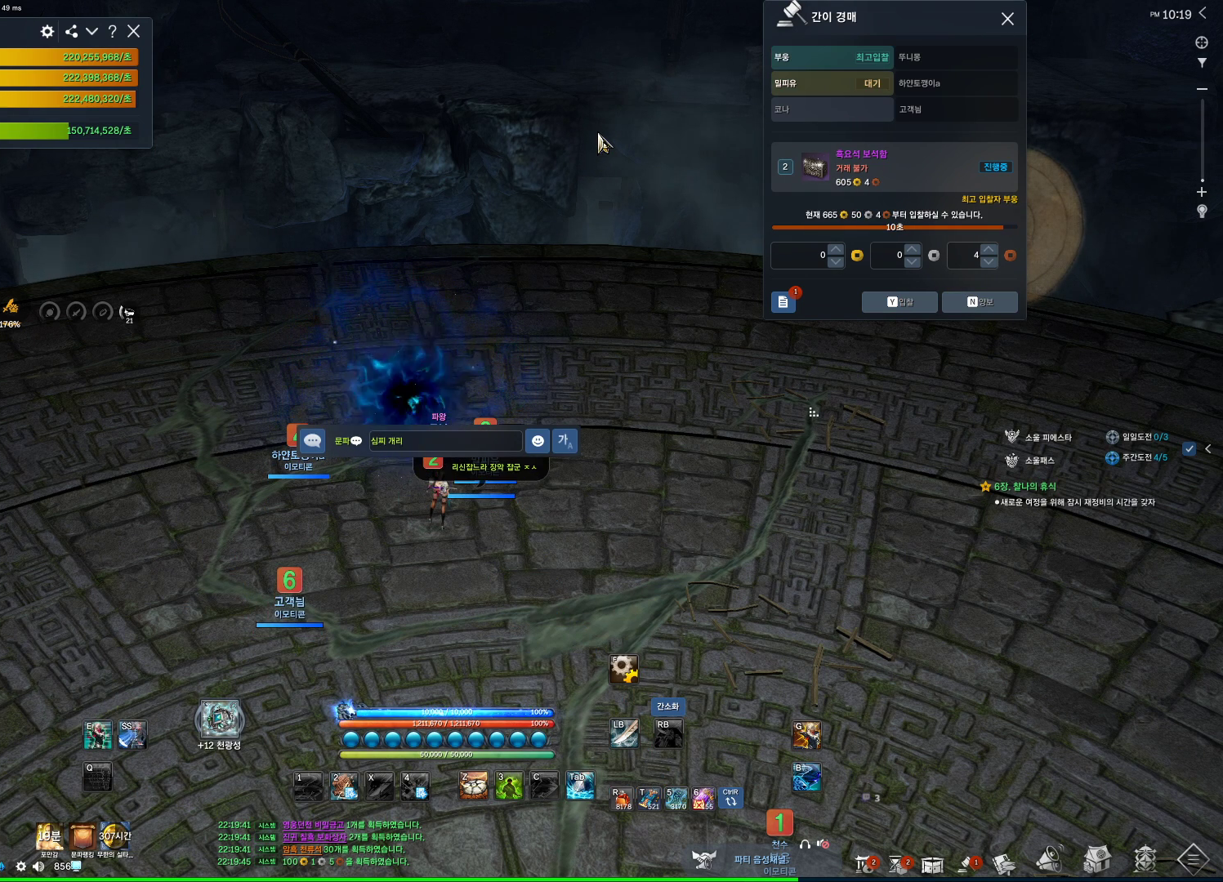
{"keys": [], "mouse": [], "events": []}
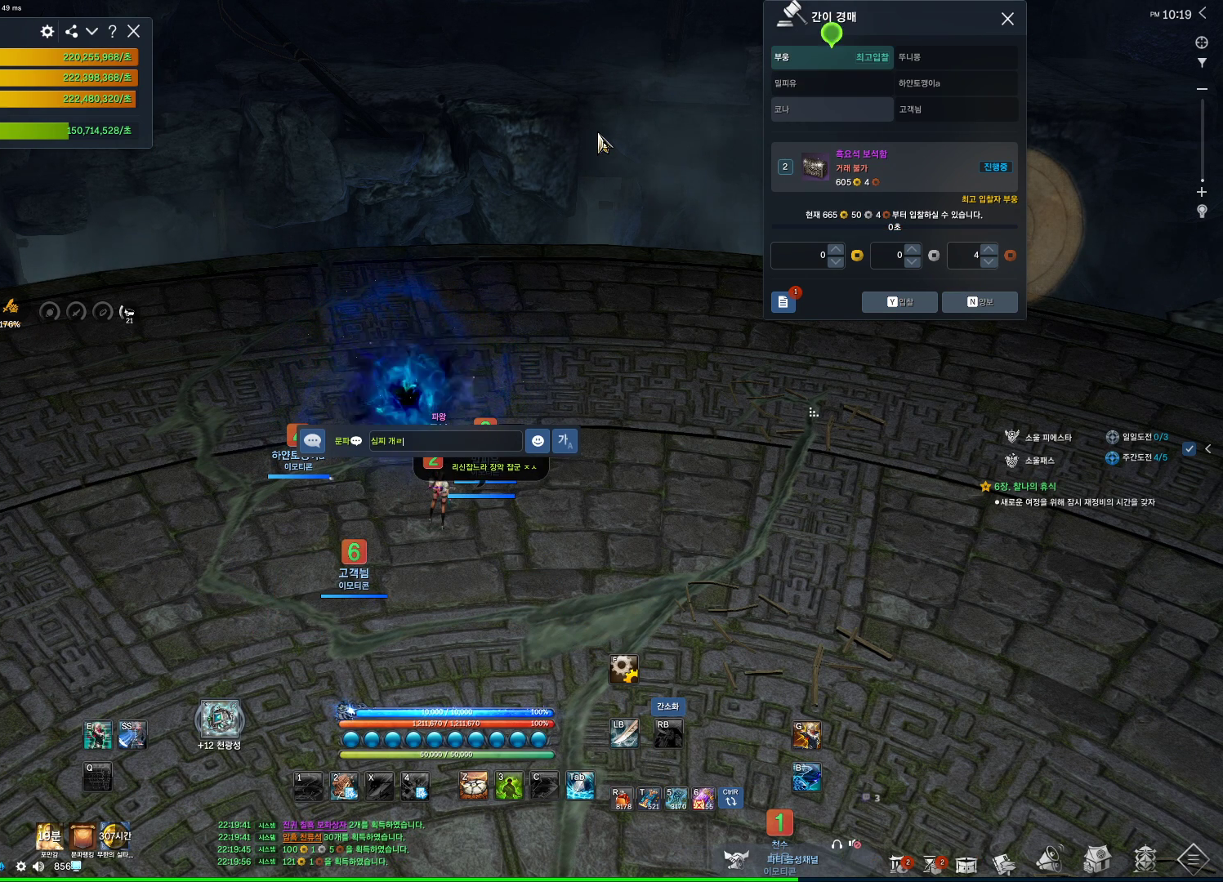
{"keys": ["f"], "mouse": [], "events": [[334, "a", "down"], [400, "a", "up"], [467, "f", "down"]]}
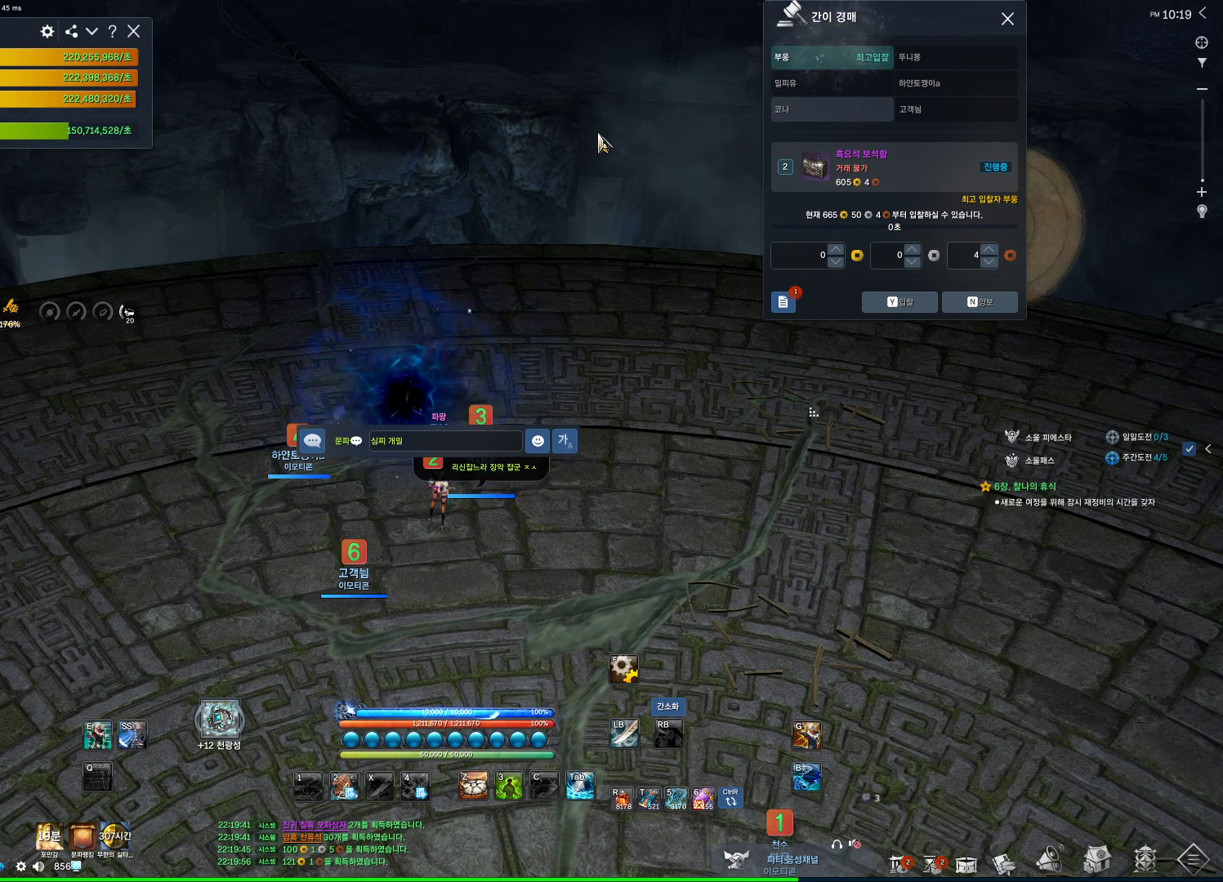
{"keys": [], "mouse": [], "events": [[67, "f", "up"], [100, "f", "down"], [167, "f", "up"]]}
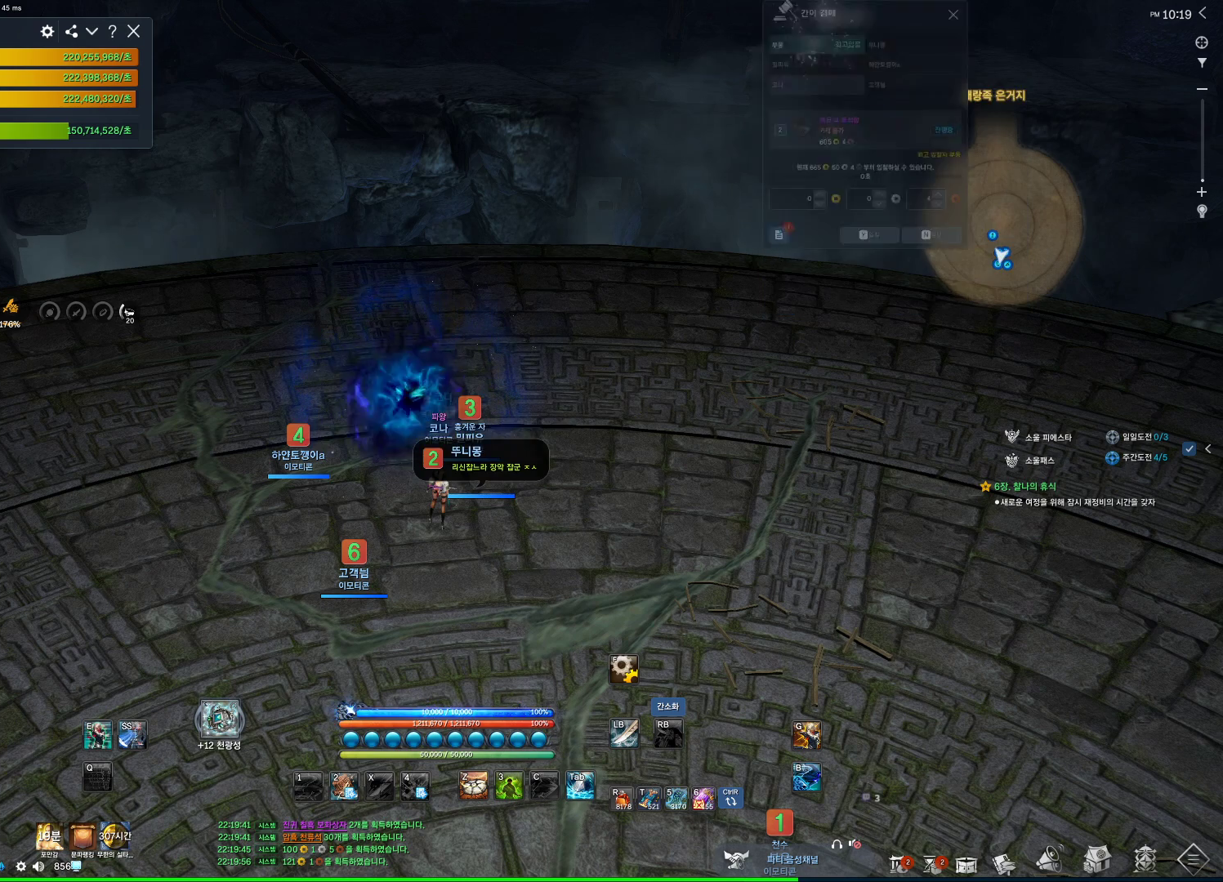
{"keys": ["a"], "mouse": [], "events": [[400, "a", "down"]]}
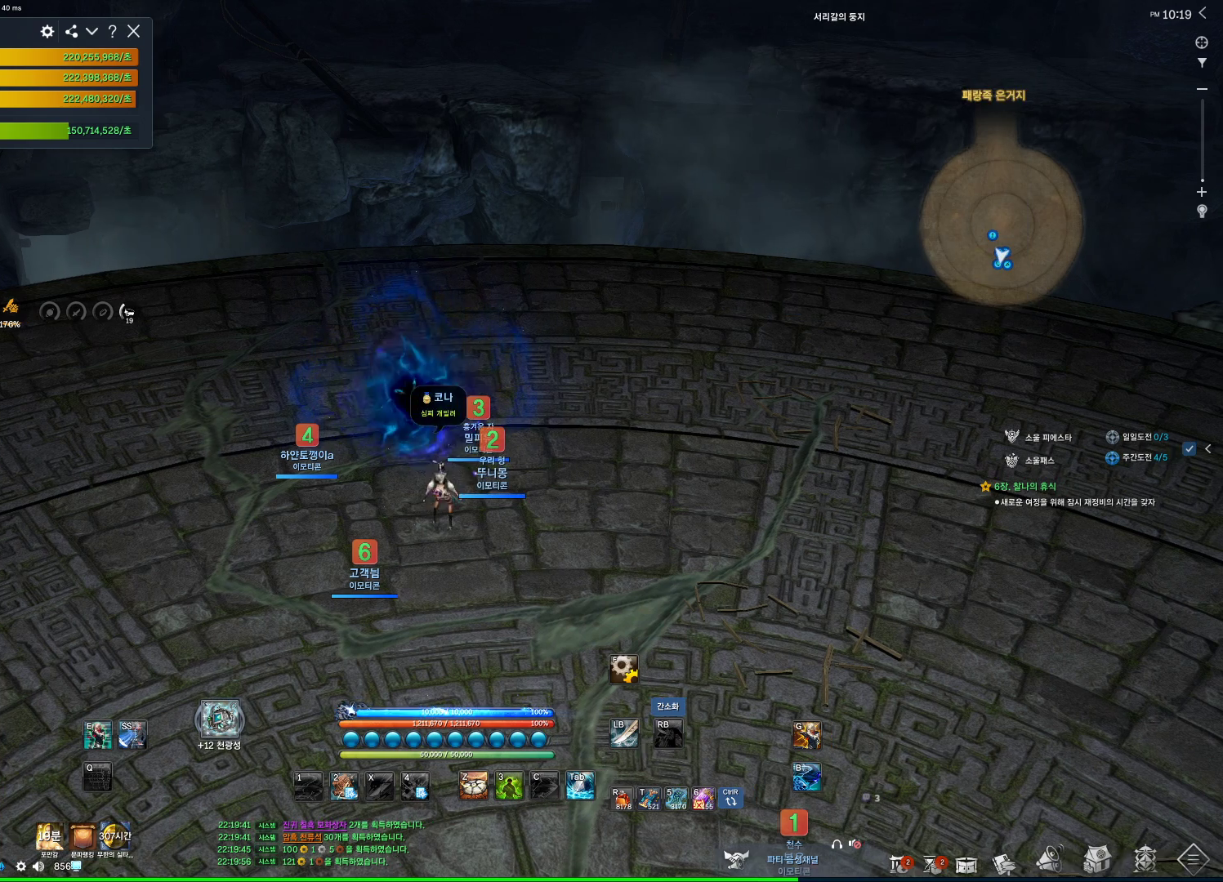
{"keys": [], "mouse": [], "events": [[34, "a", "up"], [134, "f", "down"], [234, "f", "up"], [267, "f", "down"], [367, "f", "up"], [467, "f", "down"], [500, "f", "up"]]}
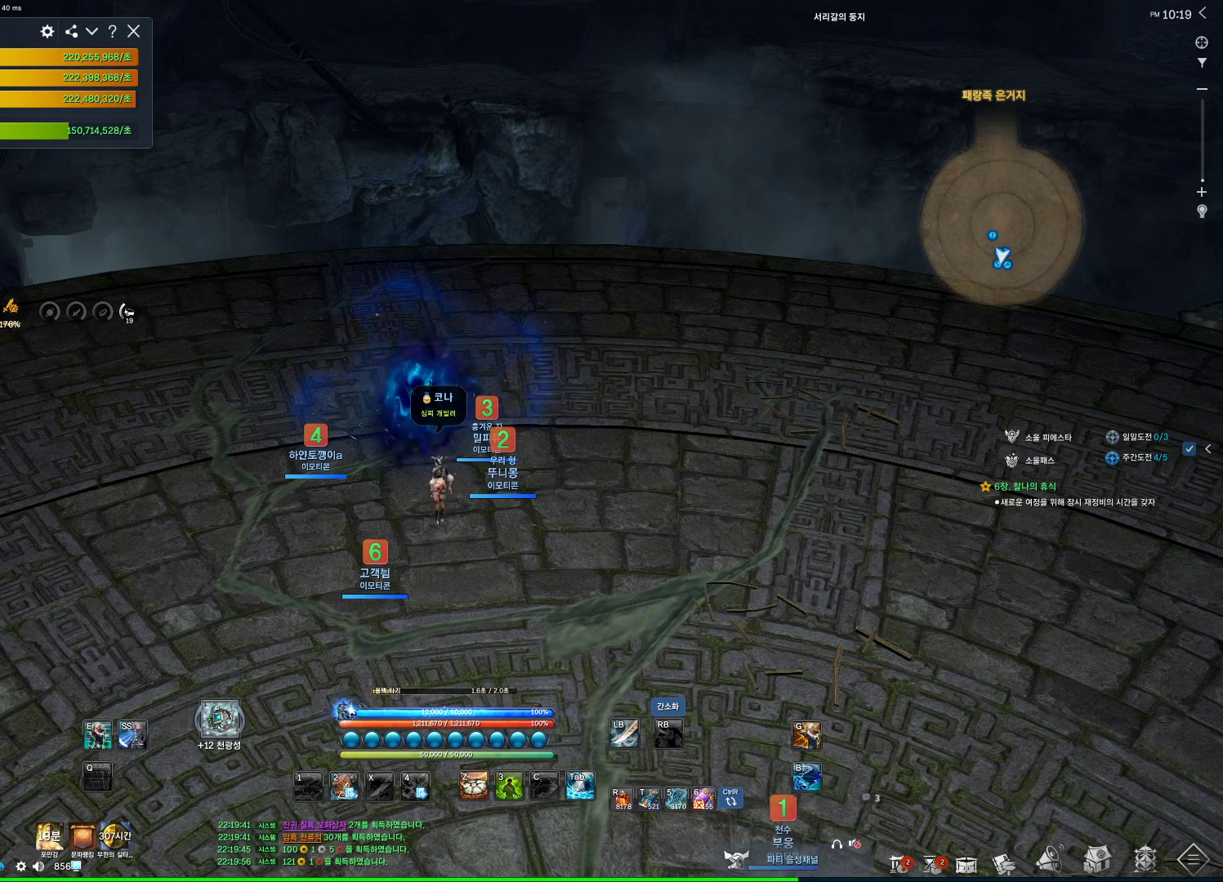
{"keys": [], "mouse": [], "events": []}
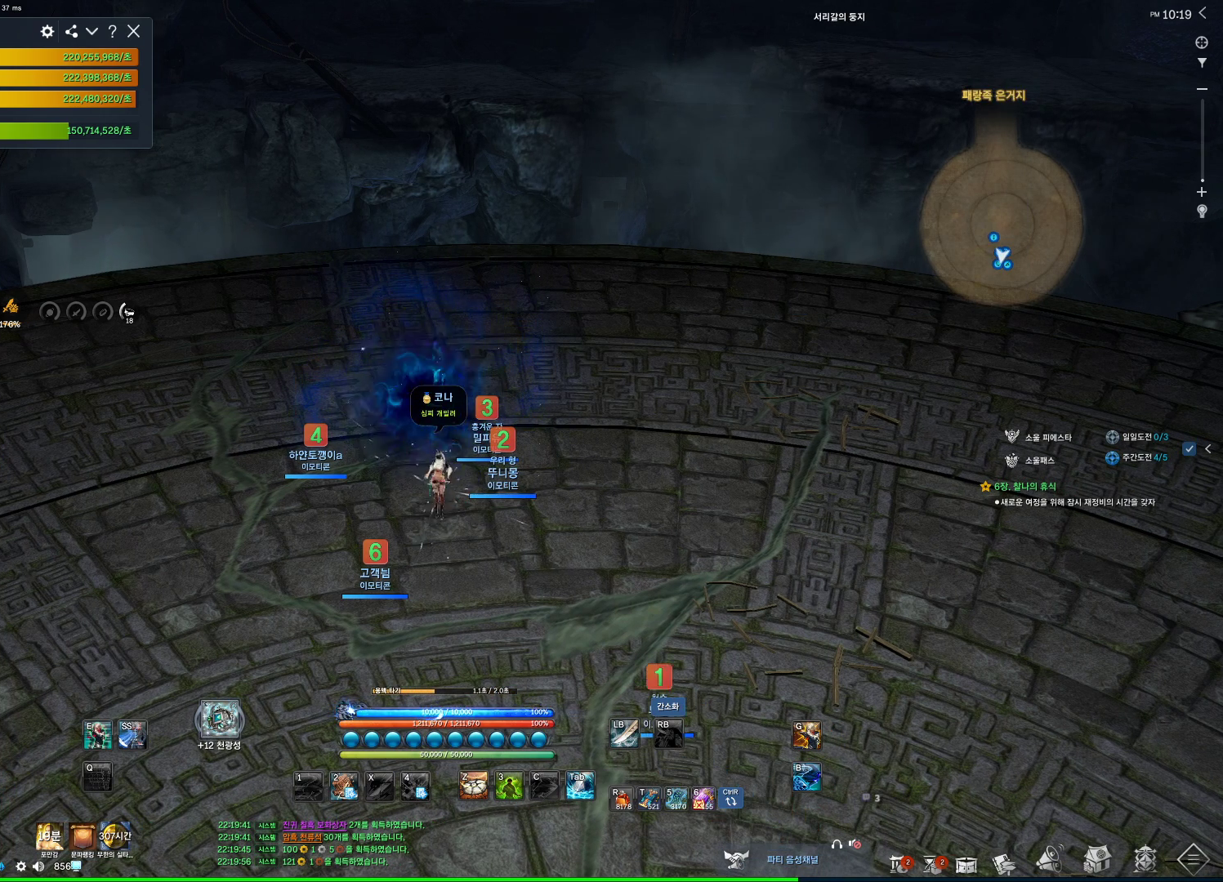
{"keys": [], "mouse": [], "events": []}
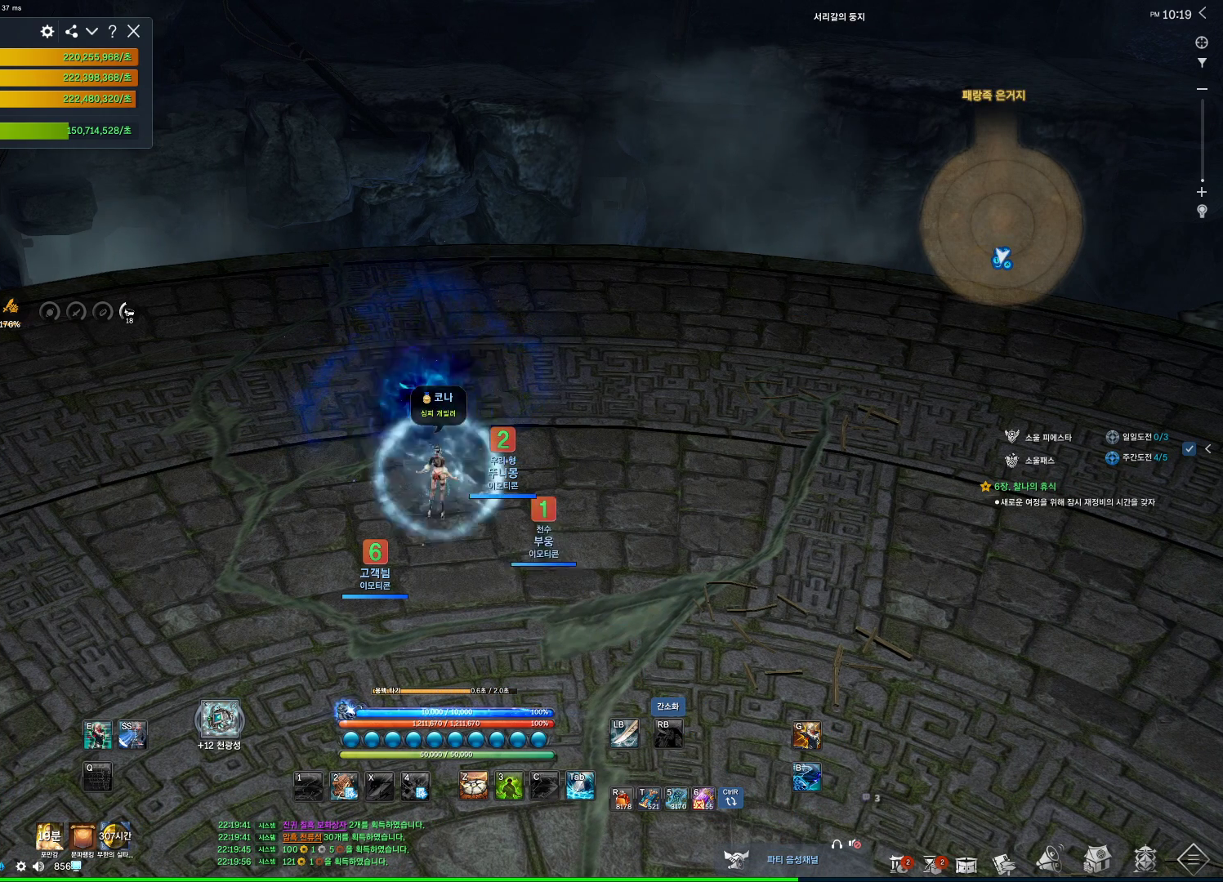
{"keys": [], "mouse": [], "events": []}
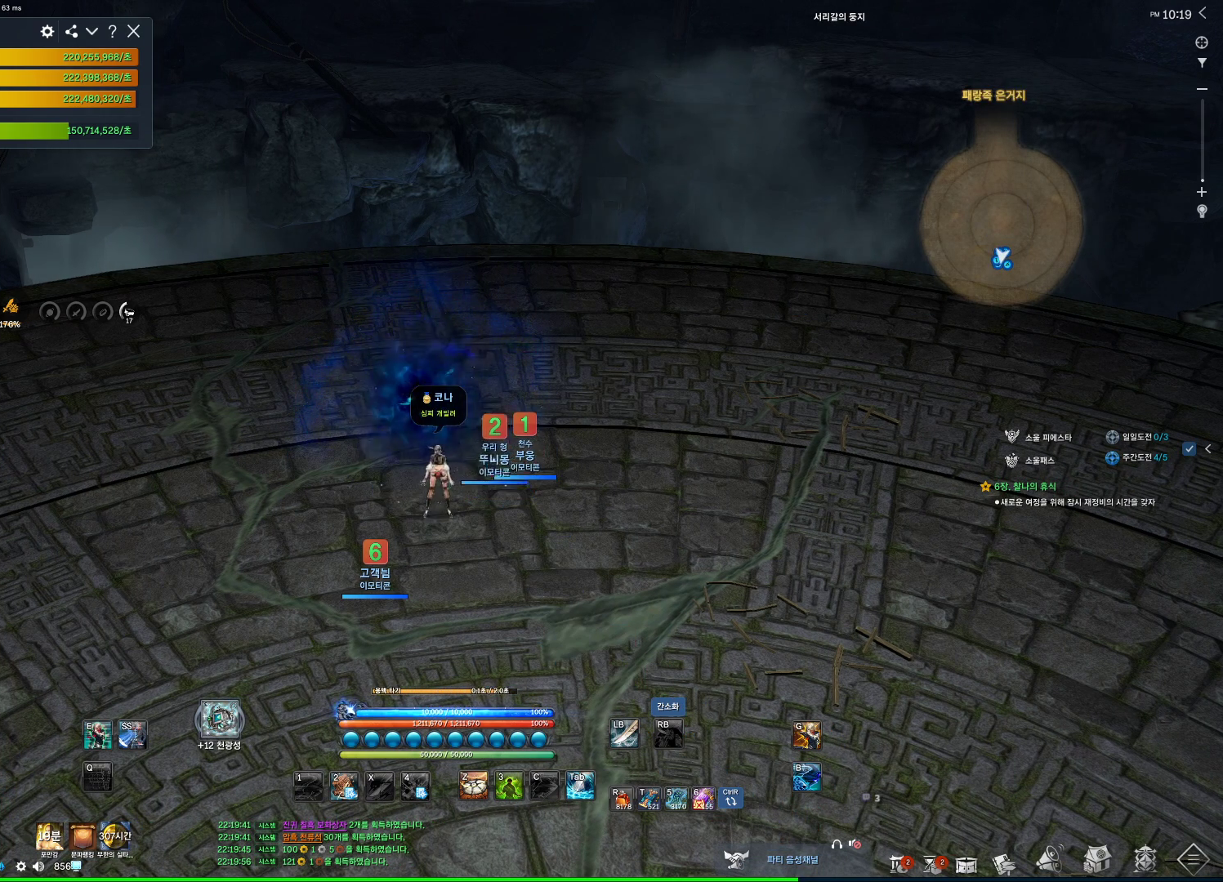
{"keys": ["alt", "tab"], "mouse": [], "events": [[467, "alt", "down"], [500, "tab", "down"]]}
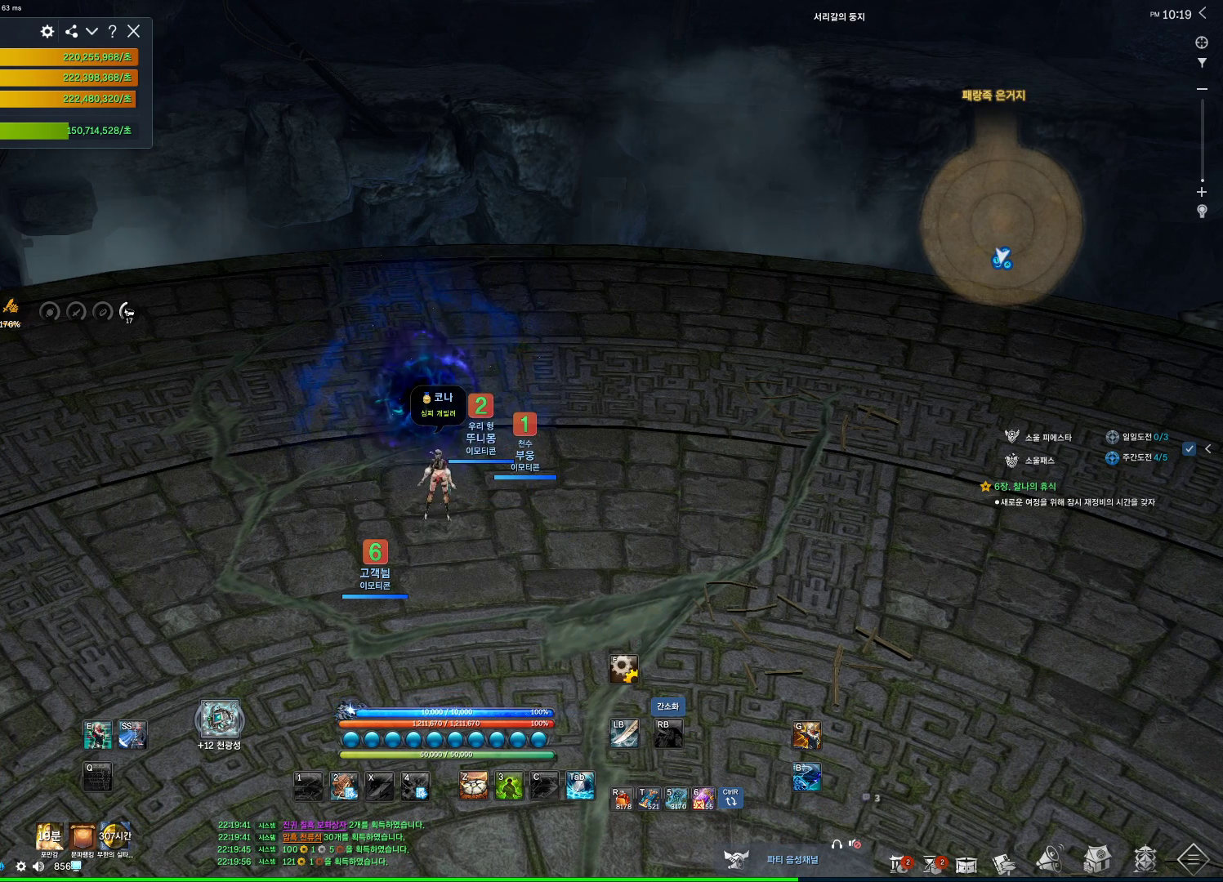
{"keys": ["alt"], "mouse": [], "events": [[67, "tab", "up"], [134, "alt", "up"], [500, "alt", "down"]]}
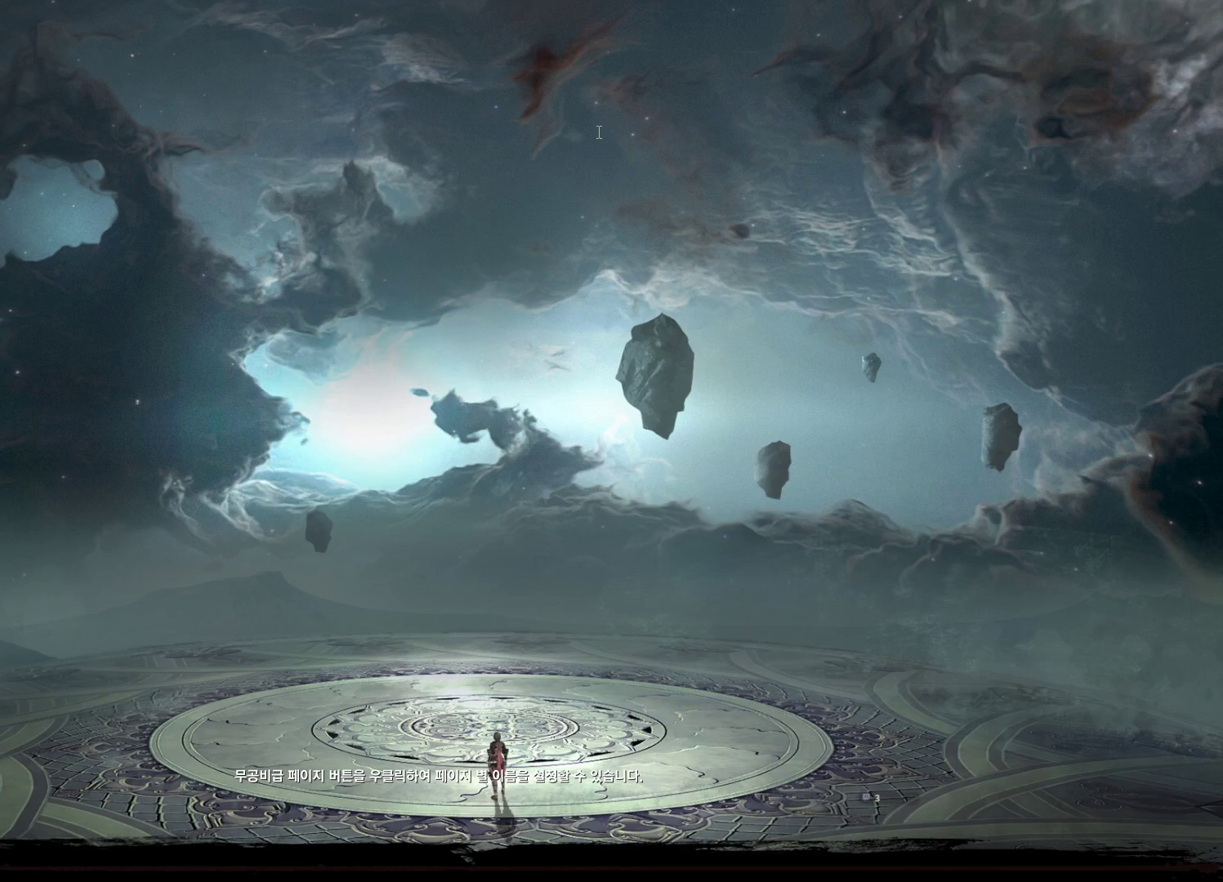
{"keys": [], "mouse": [], "events": [[34, "tab", "down"], [134, "tab", "up"], [367, "tab", "down"], [467, "tab", "up"], [500, "alt", "up"]]}